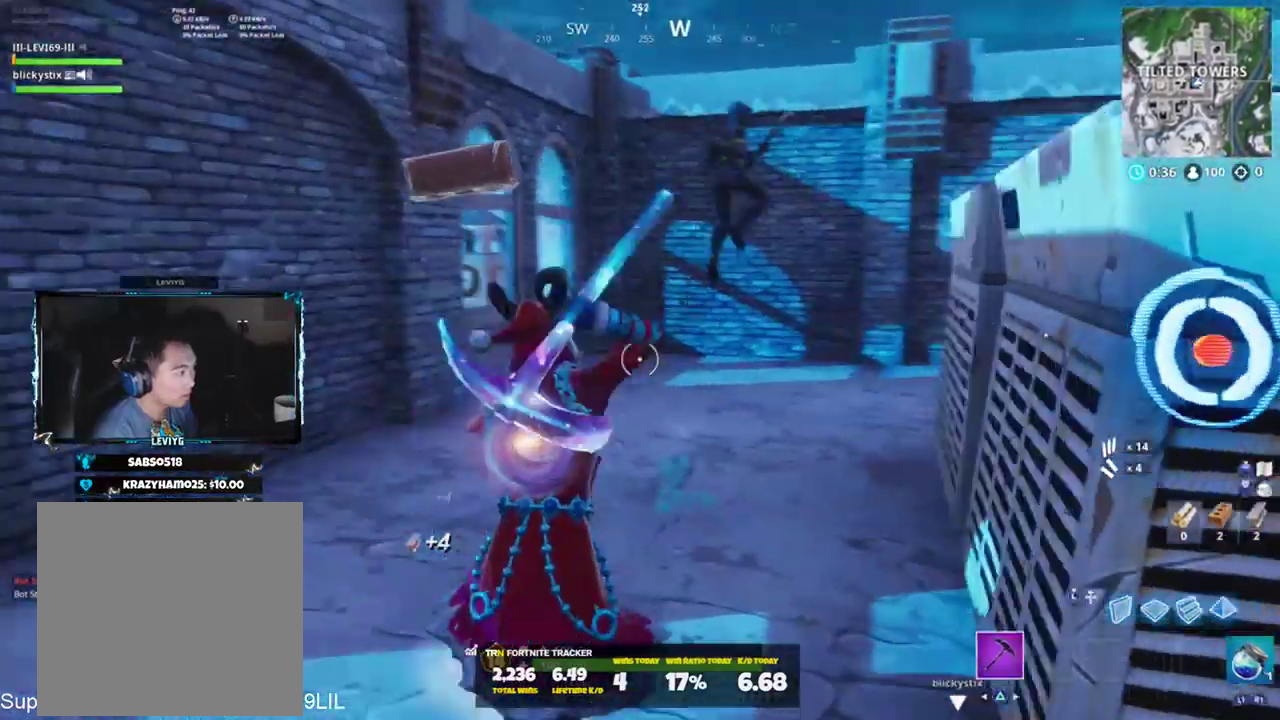
Gameplay with a controller (PlayStation layout); each line is a JSON object with the inputs held at the frame after it. "events" lists button and stick changes between this image and that frame as [ms after this image, input, new state], when the widget could be followed in between.
{"buttons": [], "left_stick": "up-right", "right_stick": "down", "events": [[266, "right_stick", "down-right"], [367, "CROSS", "down"], [400, "right_stick", "down"], [467, "CROSS", "up"]]}
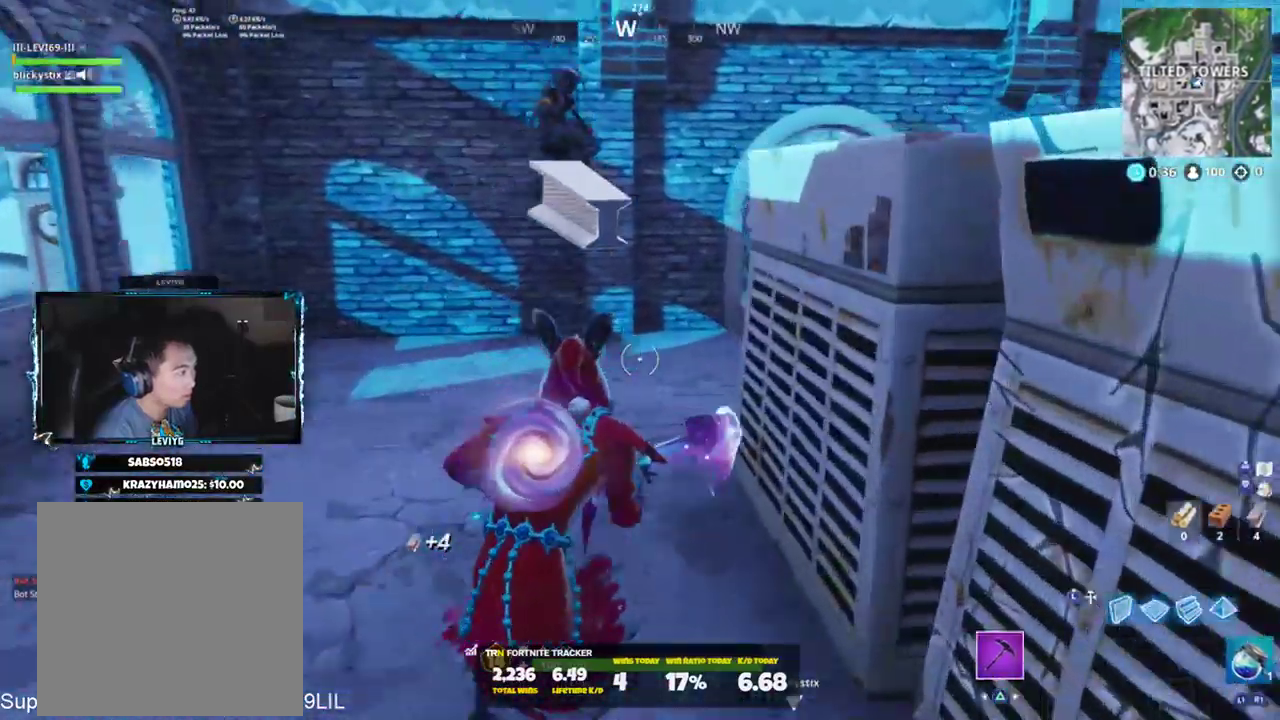
{"buttons": [], "left_stick": "up-right", "right_stick": "right", "events": [[184, "right_stick", "center"], [284, "right_stick", "right"]]}
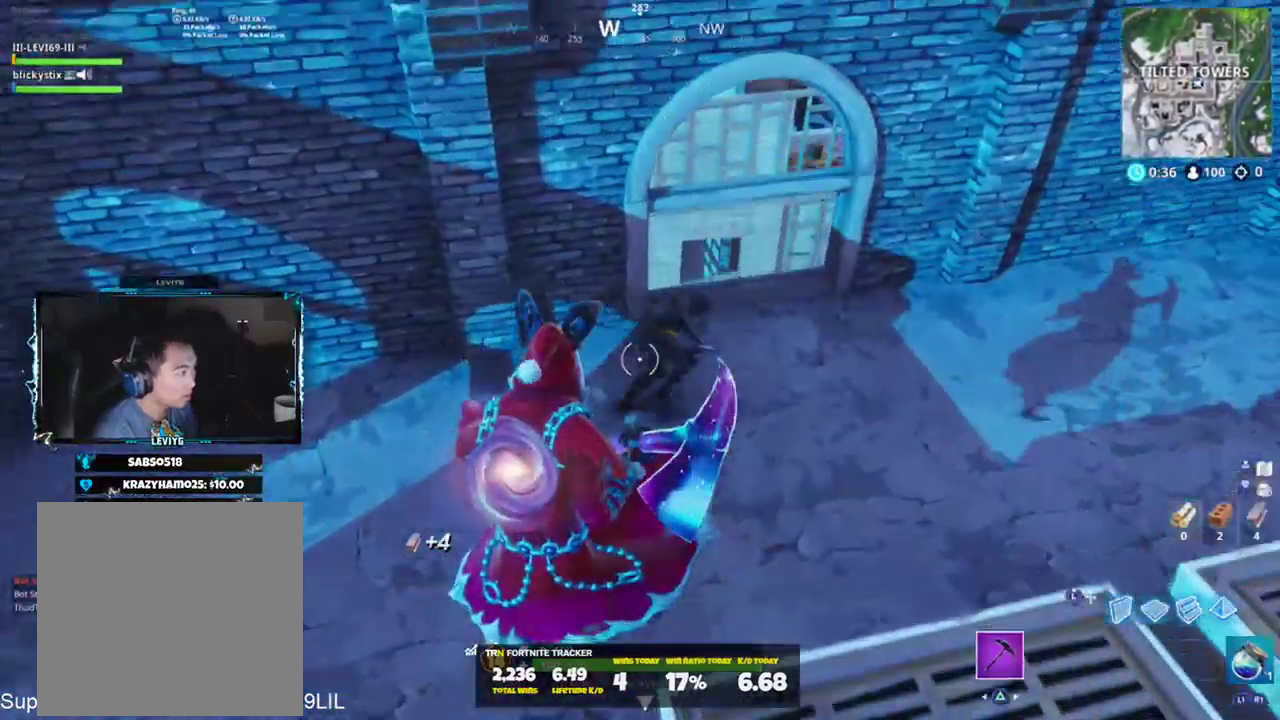
{"buttons": [], "left_stick": "up-right", "right_stick": "up-right", "events": [[50, "right_stick", "up-right"]]}
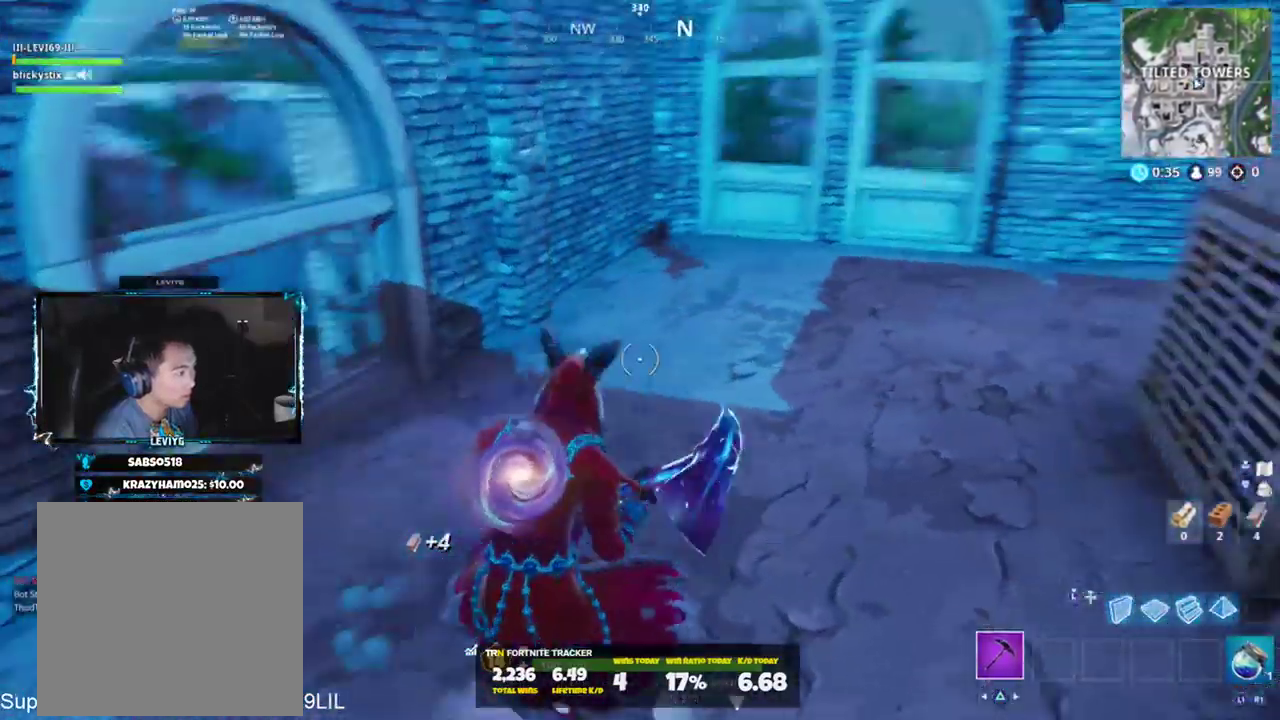
{"buttons": [], "left_stick": "up-right", "right_stick": "down-right", "events": [[184, "right_stick", "right"], [217, "CROSS", "down"], [317, "CROSS", "up"], [317, "right_stick", "down-right"]]}
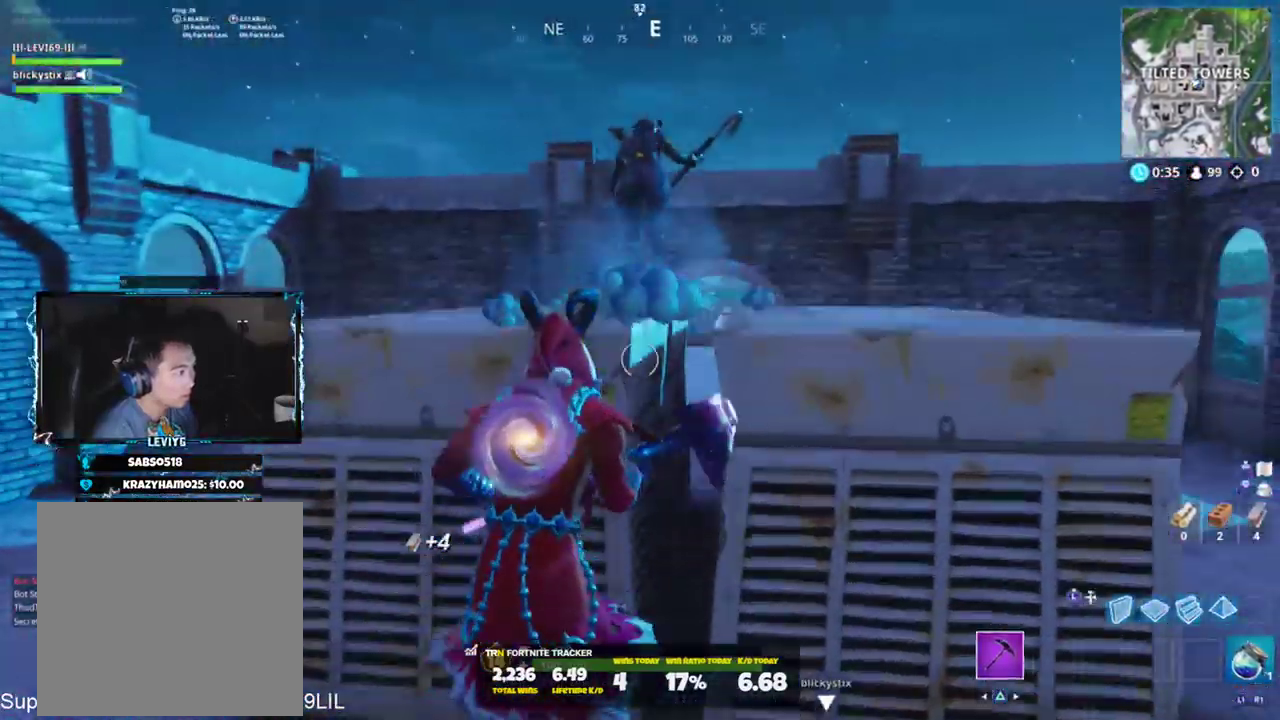
{"buttons": [], "left_stick": "up", "right_stick": "center", "events": [[117, "left_stick", "up"], [117, "right_stick", "center"], [217, "right_stick", "down"], [450, "right_stick", "center"]]}
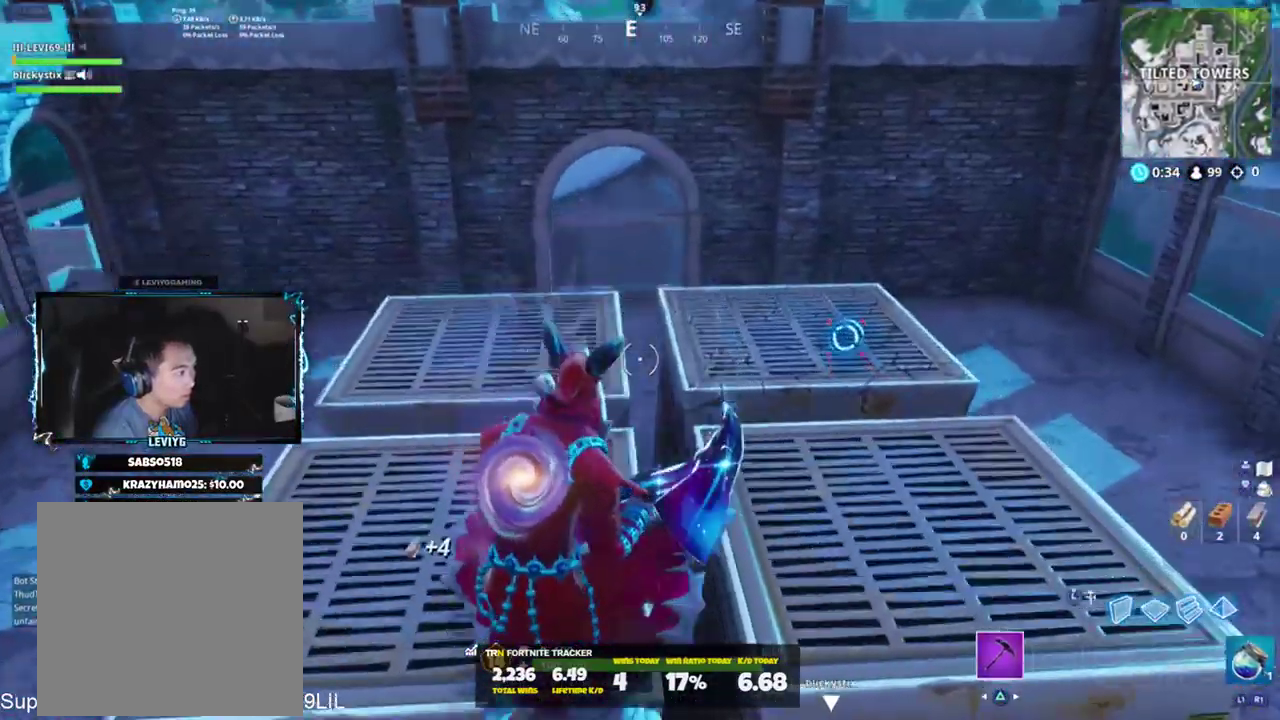
{"buttons": [], "left_stick": "up", "right_stick": "down", "events": [[84, "right_stick", "up"], [150, "right_stick", "center"], [484, "right_stick", "down"]]}
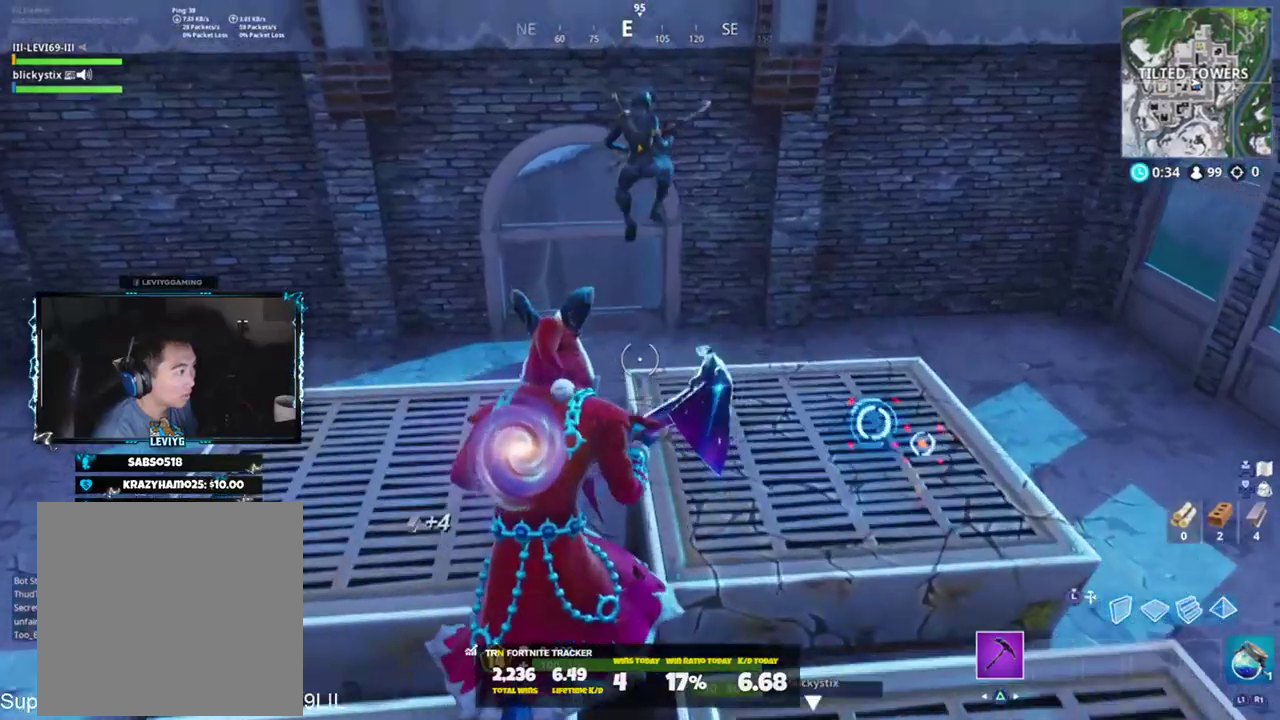
{"buttons": [], "left_stick": "up", "right_stick": "down-left", "events": [[150, "right_stick", "center"], [450, "right_stick", "down-left"]]}
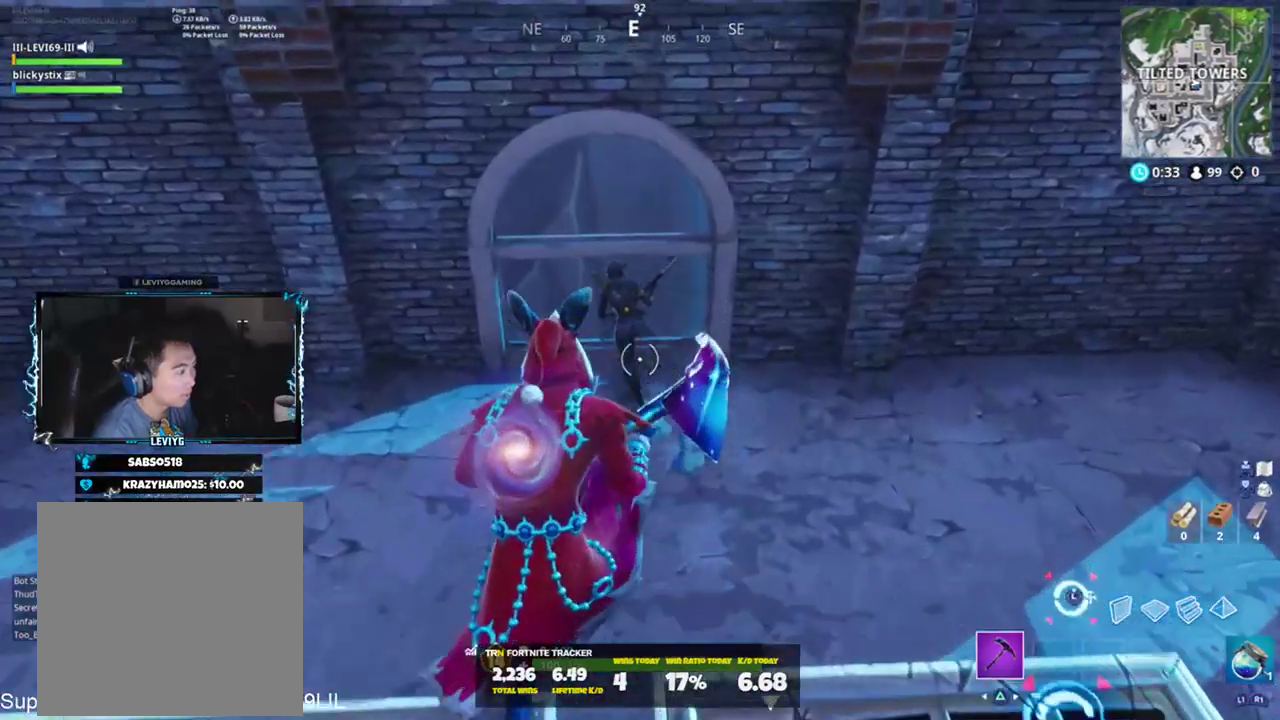
{"buttons": [], "left_stick": "up-right", "right_stick": "down-left", "events": [[167, "left_stick", "up-right"], [251, "right_stick", "center"], [351, "R3", "down"], [417, "R3", "up"], [417, "right_stick", "down-left"]]}
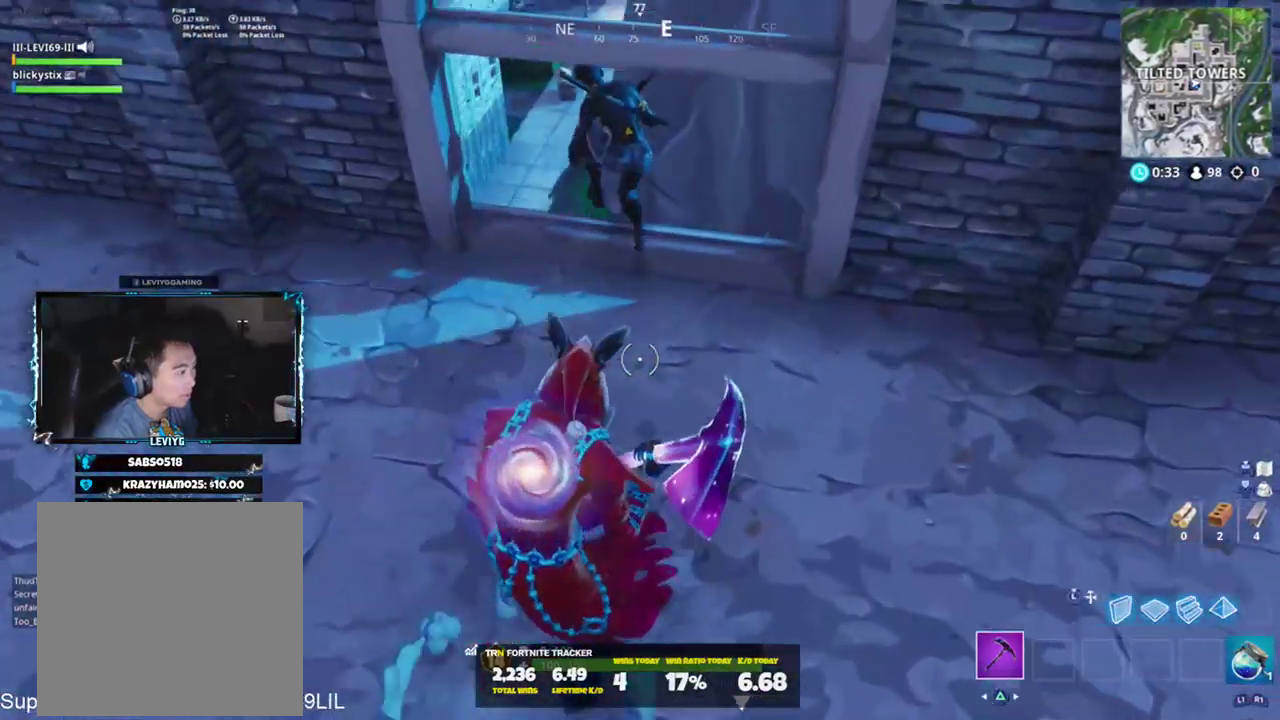
{"buttons": ["R2"], "left_stick": "center", "right_stick": "left", "events": [[83, "R1", "down"], [183, "R1", "up"], [250, "right_stick", "left"], [417, "R2", "down"], [450, "left_stick", "center"]]}
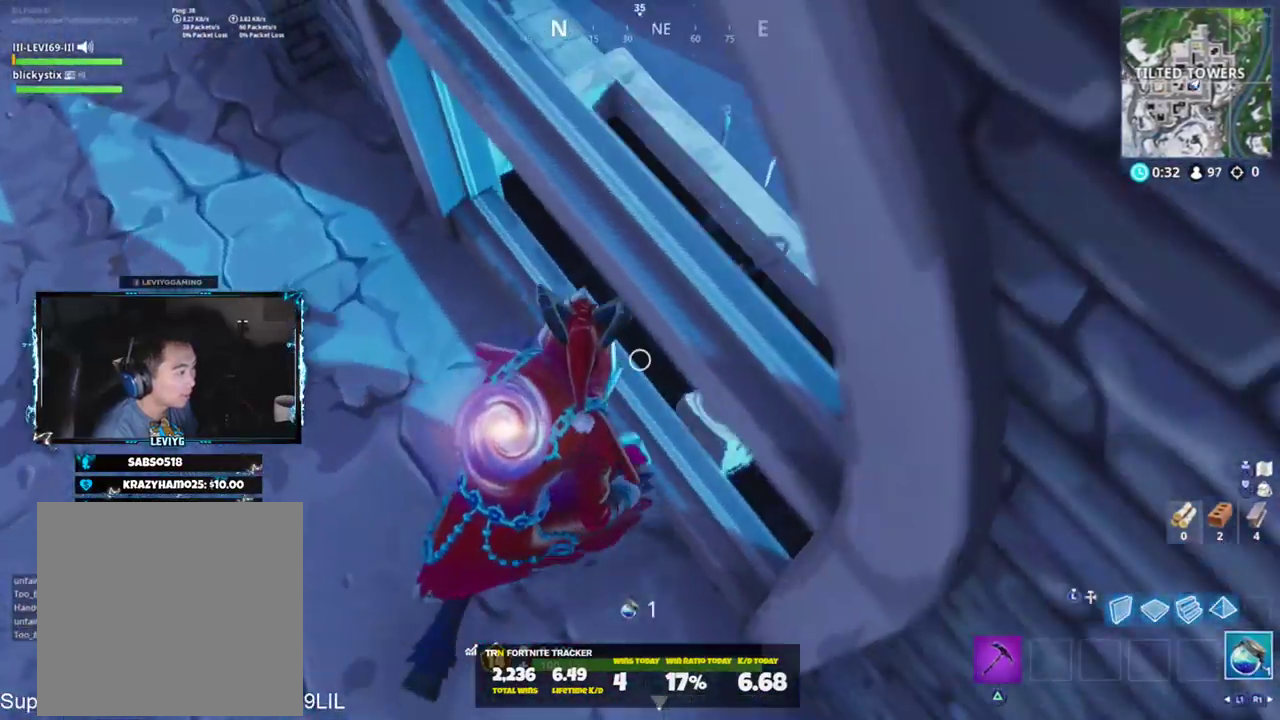
{"buttons": [], "left_stick": "center", "right_stick": "up-left", "events": [[50, "R2", "up"], [84, "R2", "down"], [251, "R2", "up"], [284, "right_stick", "center"], [484, "right_stick", "up-left"]]}
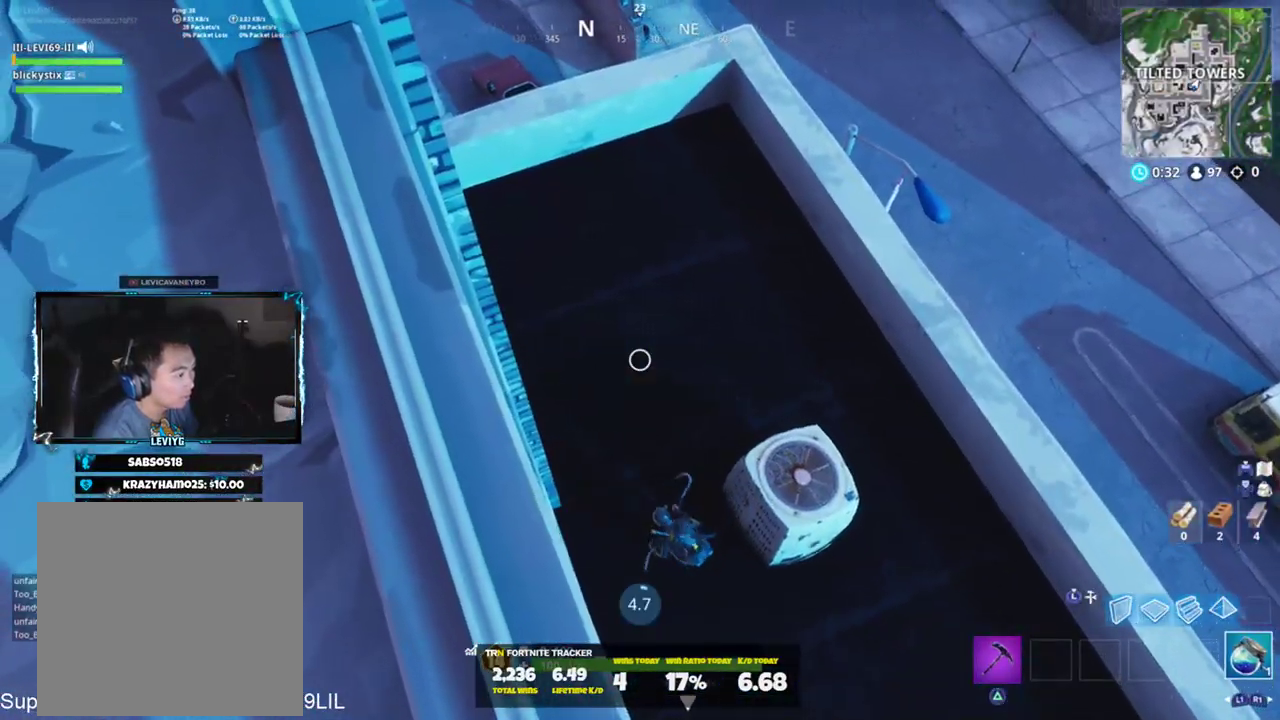
{"buttons": [], "left_stick": "center", "right_stick": "center", "events": [[283, "right_stick", "down"], [384, "right_stick", "down-right"], [484, "right_stick", "center"]]}
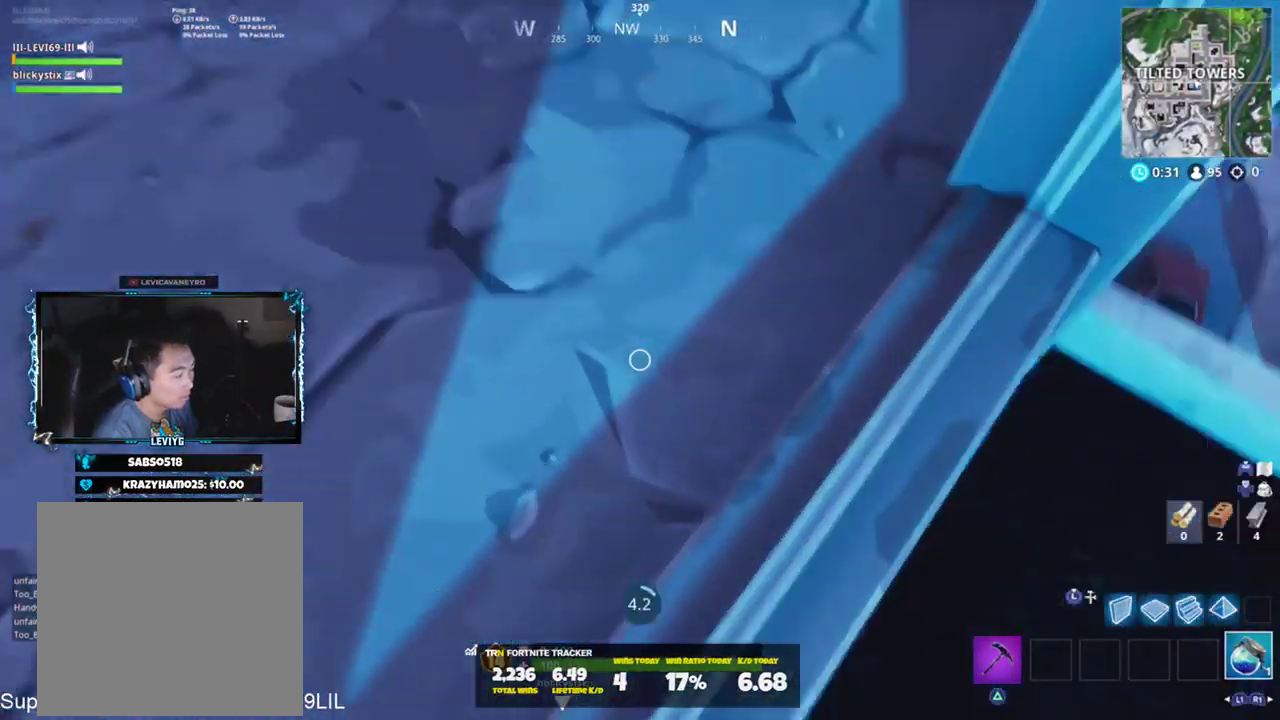
{"buttons": [], "left_stick": "center", "right_stick": "up-left", "events": [[184, "right_stick", "up-left"]]}
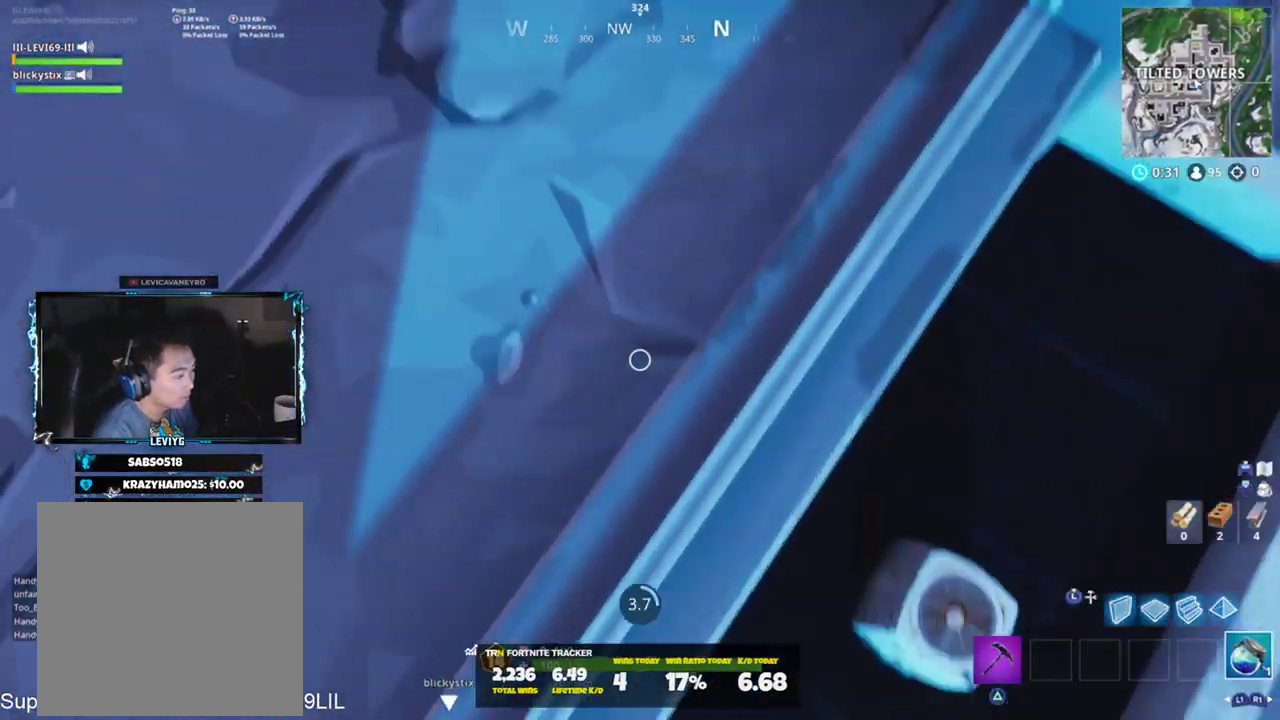
{"buttons": [], "left_stick": "center", "right_stick": "right", "events": [[150, "right_stick", "center"], [350, "right_stick", "right"]]}
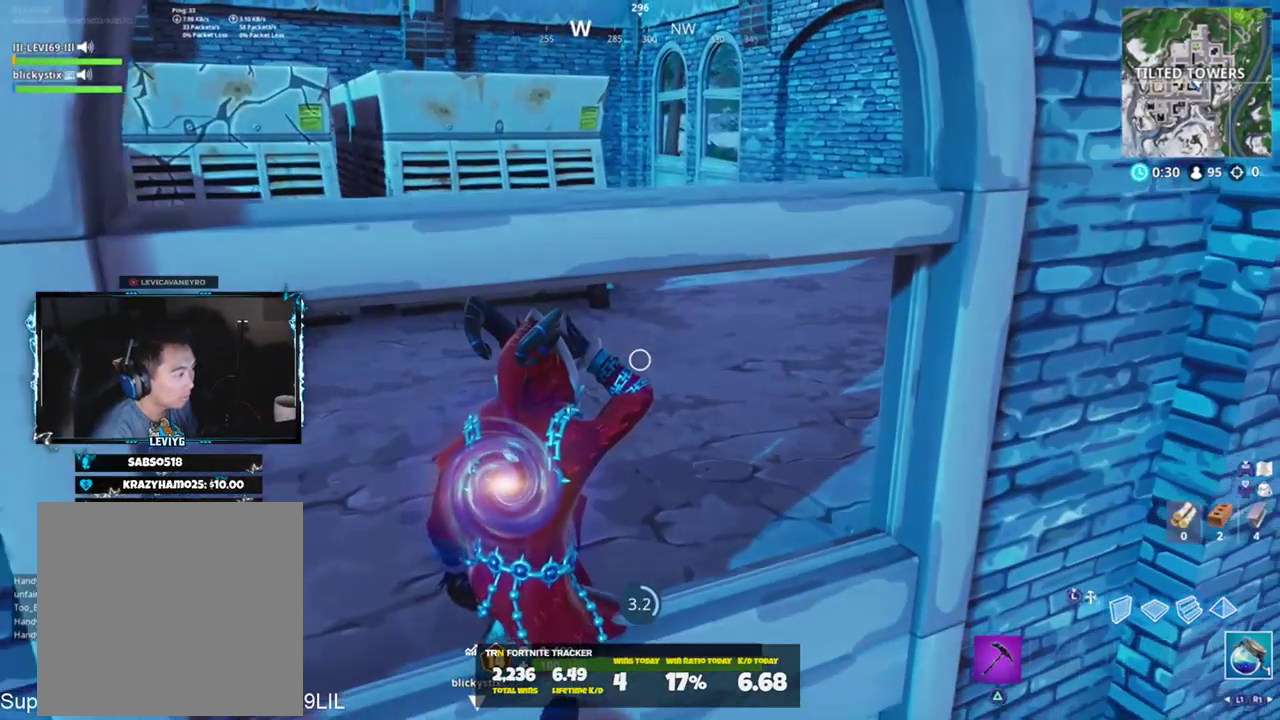
{"buttons": [], "left_stick": "center", "right_stick": "center", "events": [[184, "right_stick", "center"]]}
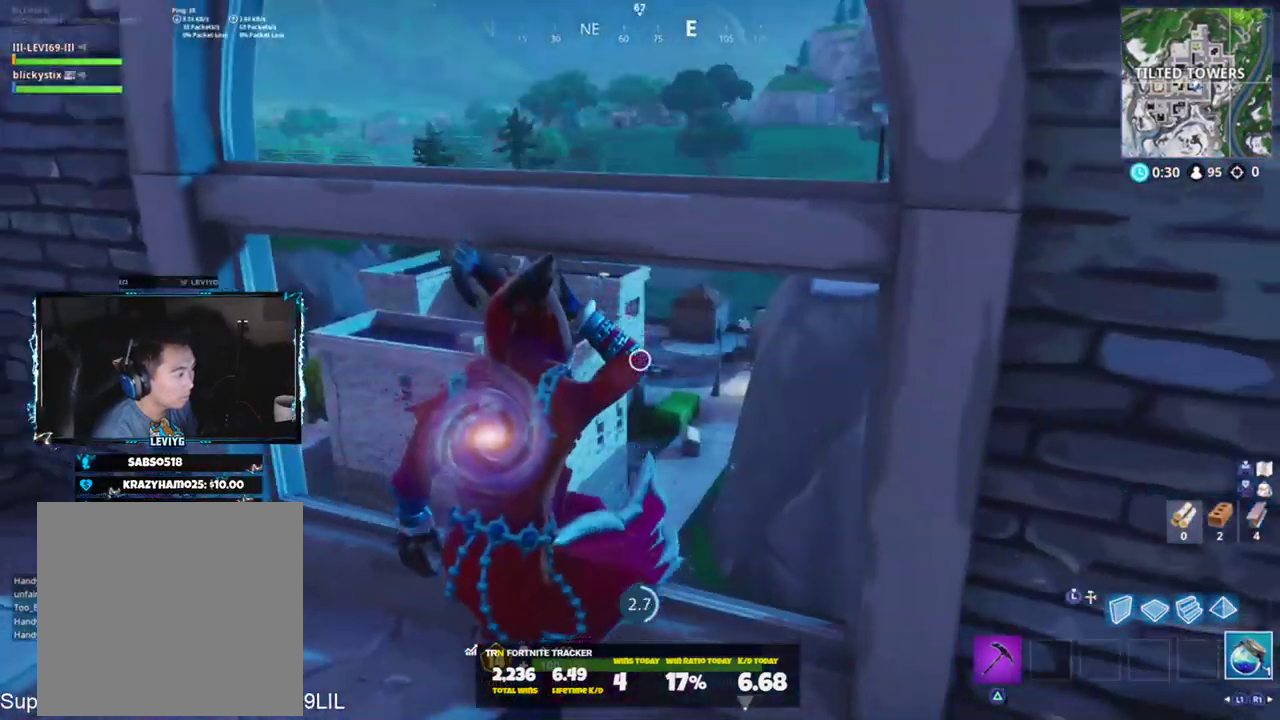
{"buttons": [], "left_stick": "center", "right_stick": "left", "events": [[17, "right_stick", "left"], [217, "right_stick", "center"], [434, "right_stick", "up-left"], [500, "right_stick", "left"]]}
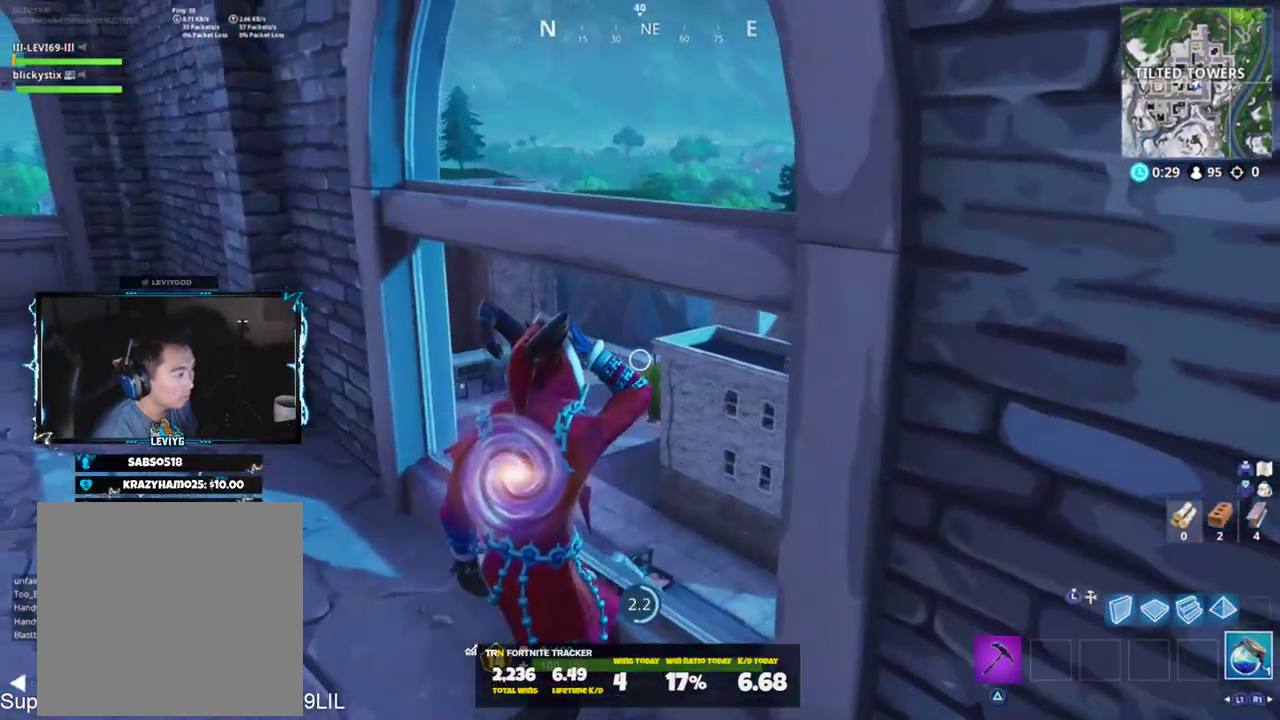
{"buttons": [], "left_stick": "center", "right_stick": "center", "events": [[467, "right_stick", "center"]]}
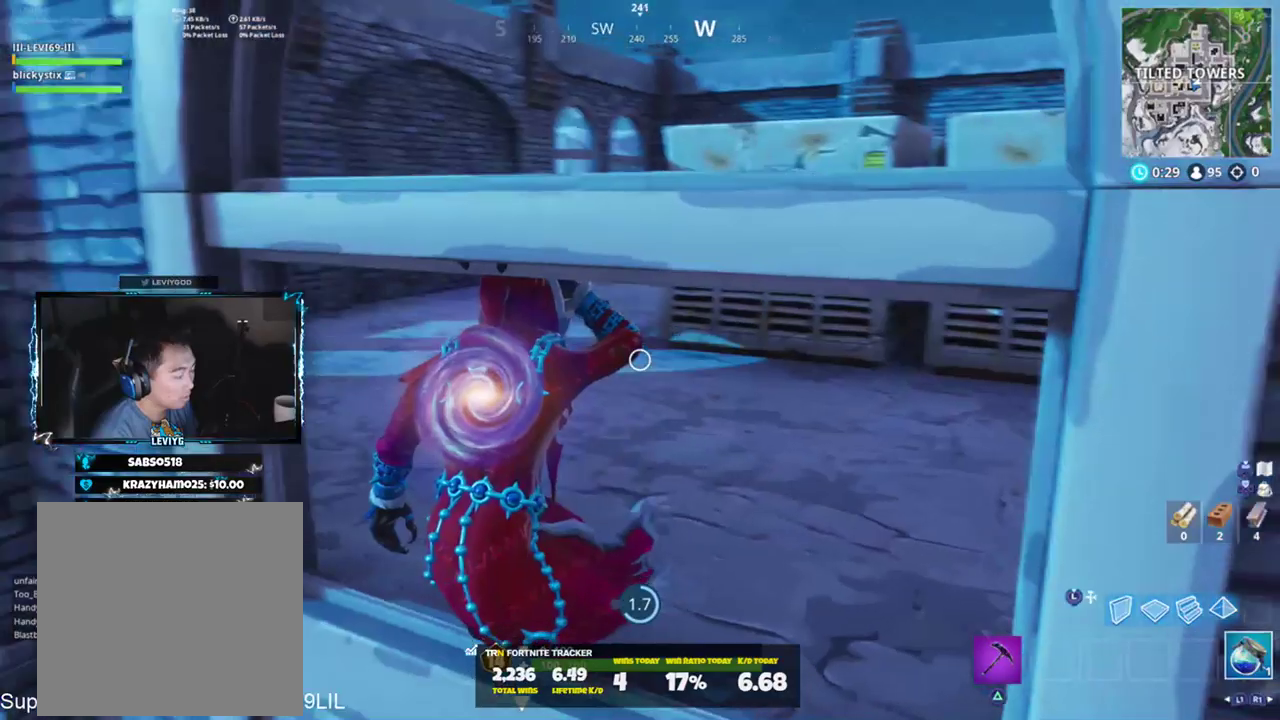
{"buttons": [], "left_stick": "center", "right_stick": "center", "events": [[167, "right_stick", "up-right"], [300, "right_stick", "center"]]}
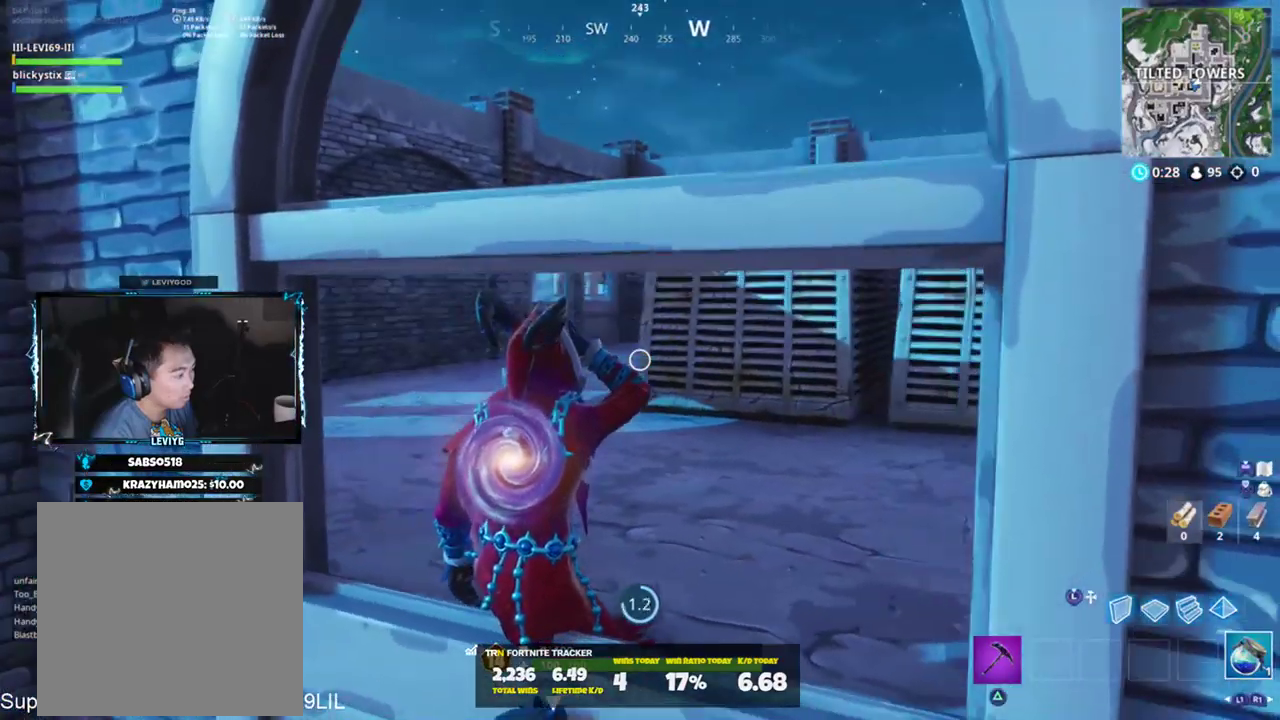
{"buttons": [], "left_stick": "center", "right_stick": "center", "events": []}
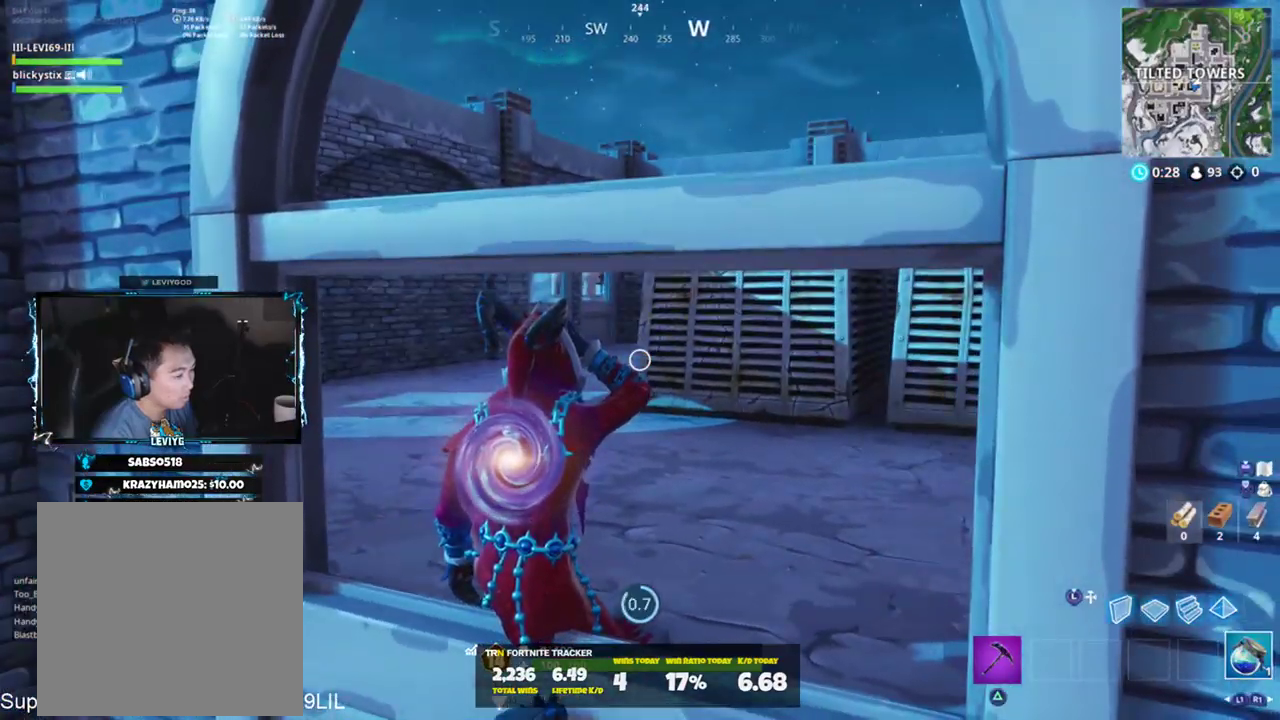
{"buttons": [], "left_stick": "center", "right_stick": "center", "events": []}
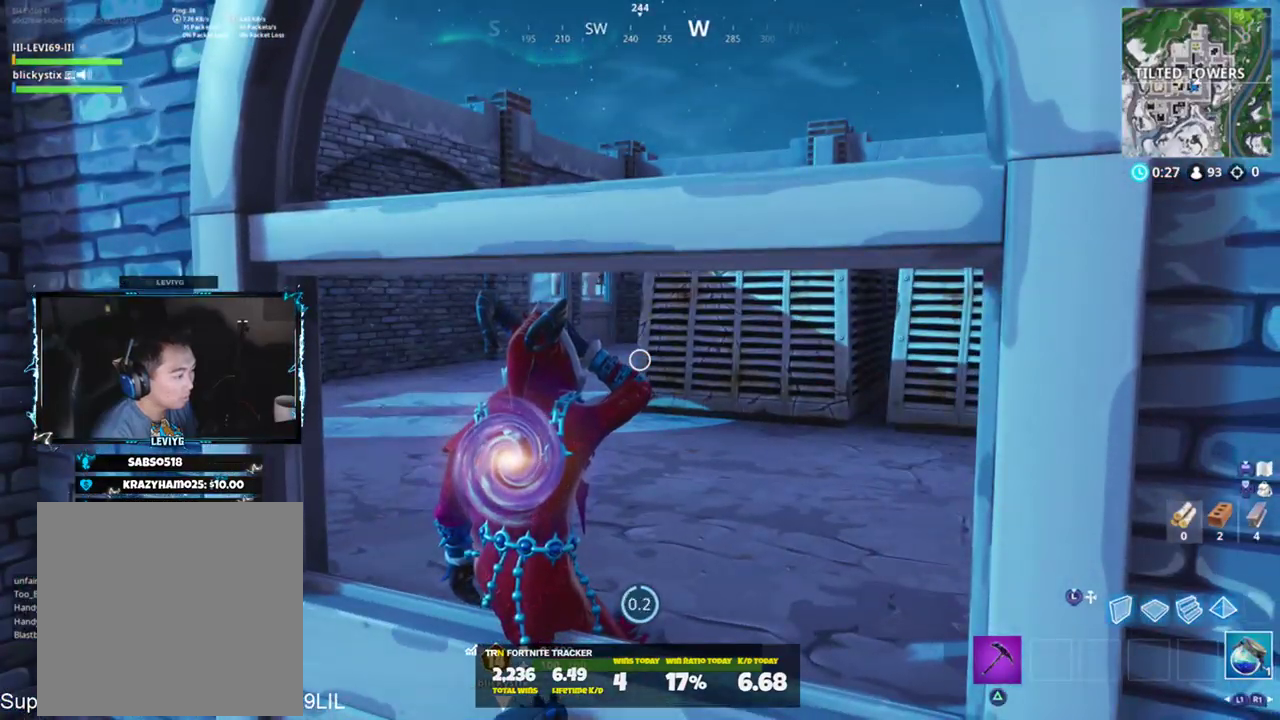
{"buttons": [], "left_stick": "up", "right_stick": "center", "events": [[67, "left_stick", "up"], [100, "right_stick", "down-right"], [150, "CROSS", "down"], [201, "CROSS", "up"], [367, "right_stick", "center"]]}
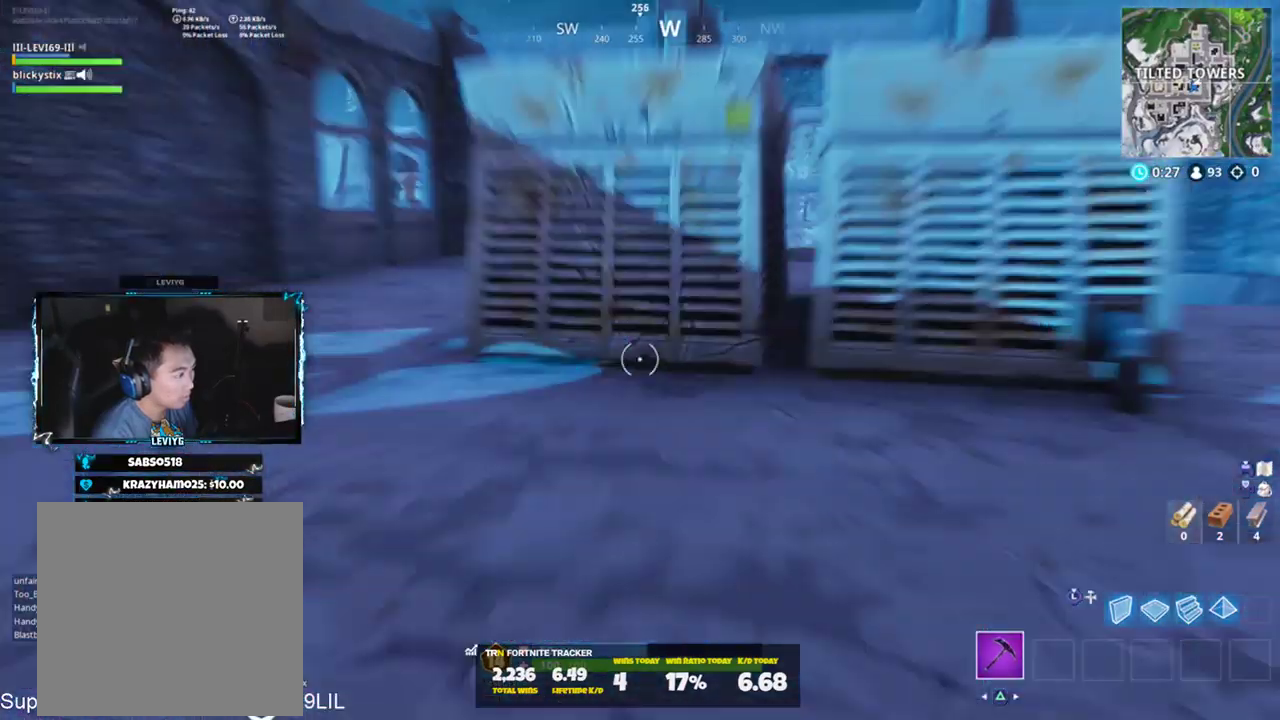
{"buttons": ["R2", "R3"], "left_stick": "up", "right_stick": "center", "events": [[267, "right_stick", "up"], [367, "R2", "down"], [367, "right_stick", "up-left"], [500, "R3", "down"], [500, "right_stick", "center"]]}
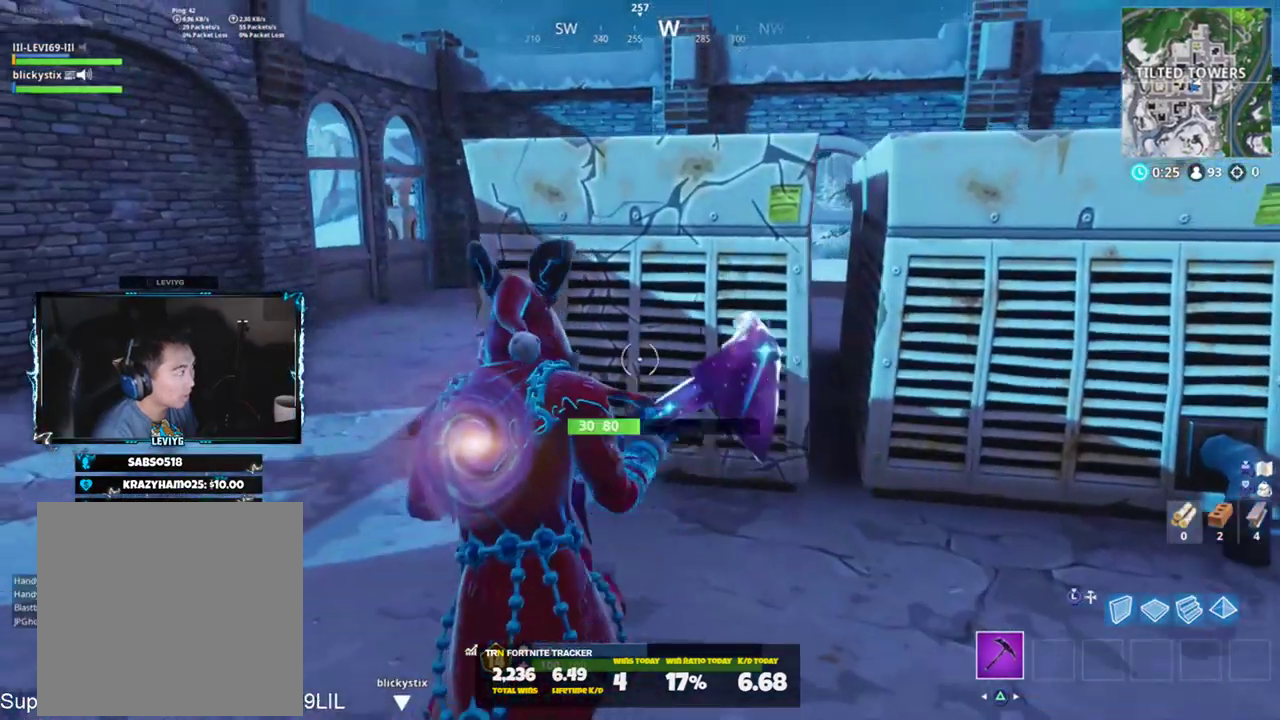
{"buttons": ["R2"], "left_stick": "down-right", "right_stick": "down-right", "events": [[67, "R3", "up"], [100, "right_stick", "left"], [134, "left_stick", "right"], [167, "R3", "down"], [201, "left_stick", "down-right"], [201, "right_stick", "center"], [234, "R3", "up"], [501, "right_stick", "down-right"]]}
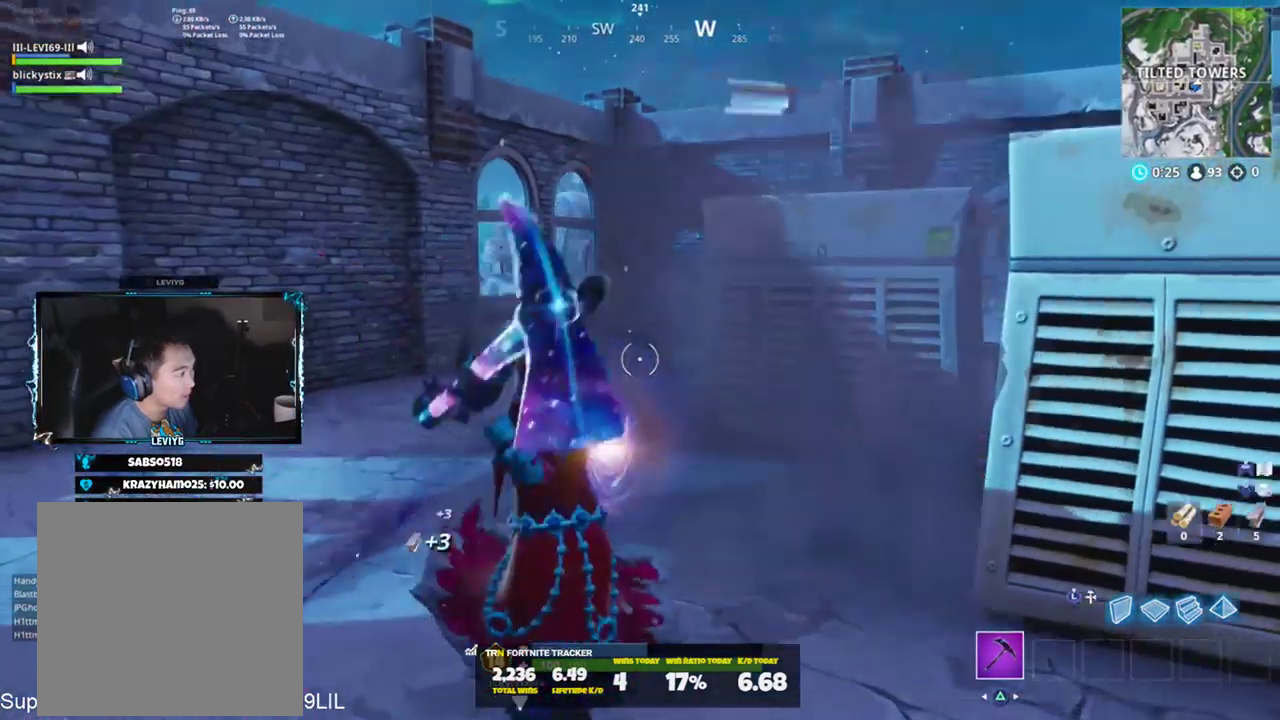
{"buttons": ["R2", "R3"], "left_stick": "up-right", "right_stick": "left", "events": [[67, "right_stick", "right"], [100, "left_stick", "up-right"], [200, "right_stick", "left"], [467, "R3", "down"]]}
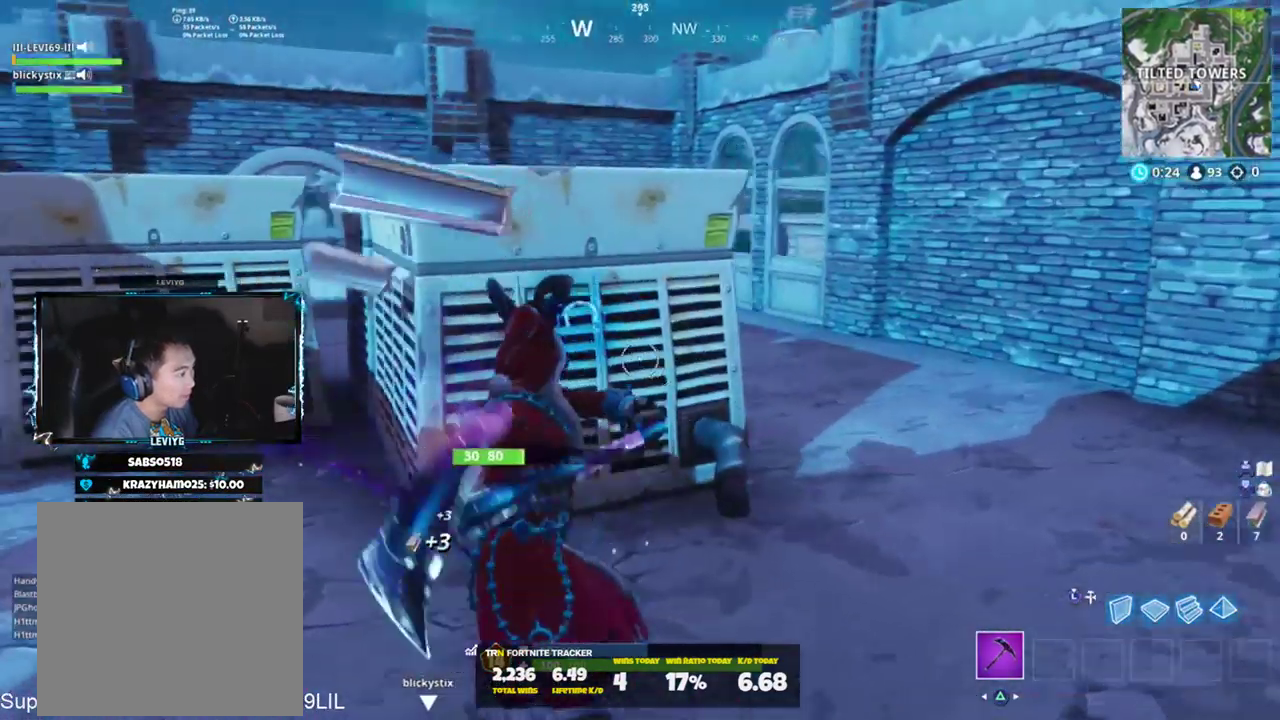
{"buttons": ["R2"], "left_stick": "up-right", "right_stick": "down", "events": [[67, "left_stick", "up-left"], [100, "R3", "up"], [134, "right_stick", "up-left"], [334, "R3", "down"], [367, "right_stick", "center"], [401, "R3", "up"], [401, "left_stick", "up"], [501, "left_stick", "up-right"], [501, "right_stick", "down"]]}
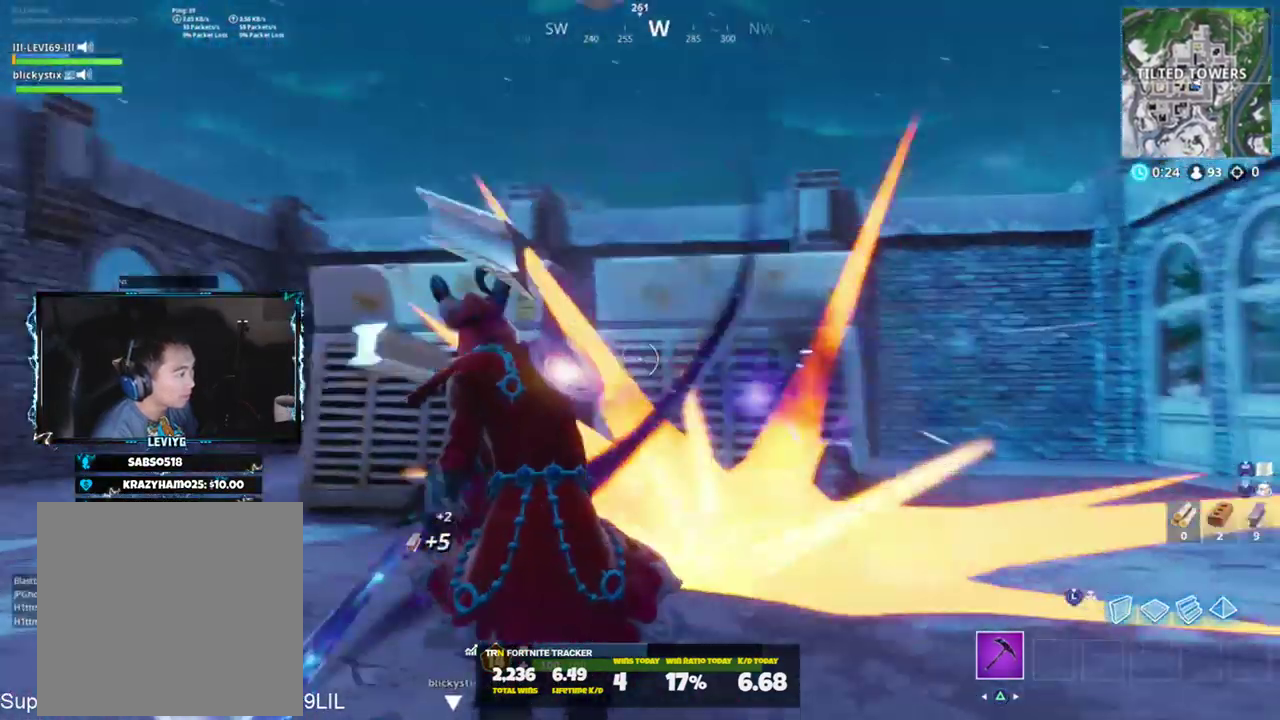
{"buttons": ["R2"], "left_stick": "right", "right_stick": "up-left", "events": [[167, "right_stick", "center"], [300, "right_stick", "down-left"], [467, "left_stick", "right"], [467, "right_stick", "up-left"]]}
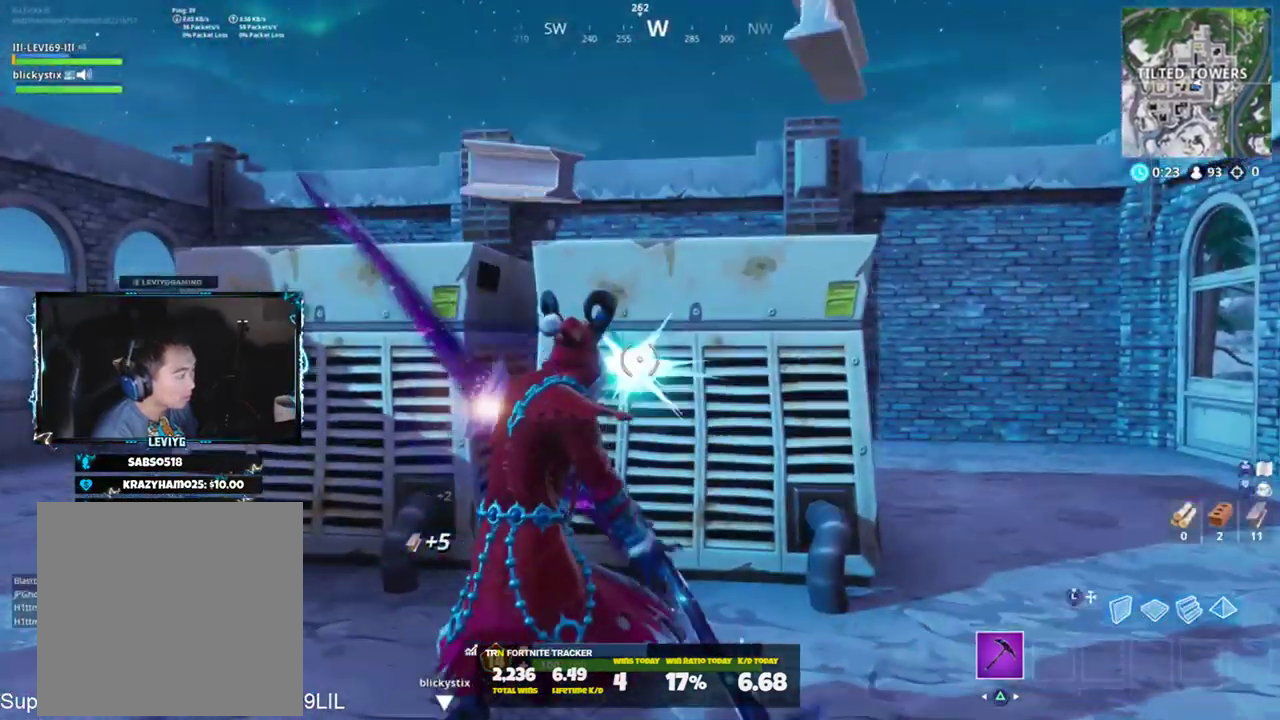
{"buttons": ["R2"], "left_stick": "up-left", "right_stick": "center", "events": [[201, "left_stick", "down"], [267, "left_stick", "left"], [267, "right_stick", "up"], [401, "right_stick", "center"], [417, "left_stick", "up-left"]]}
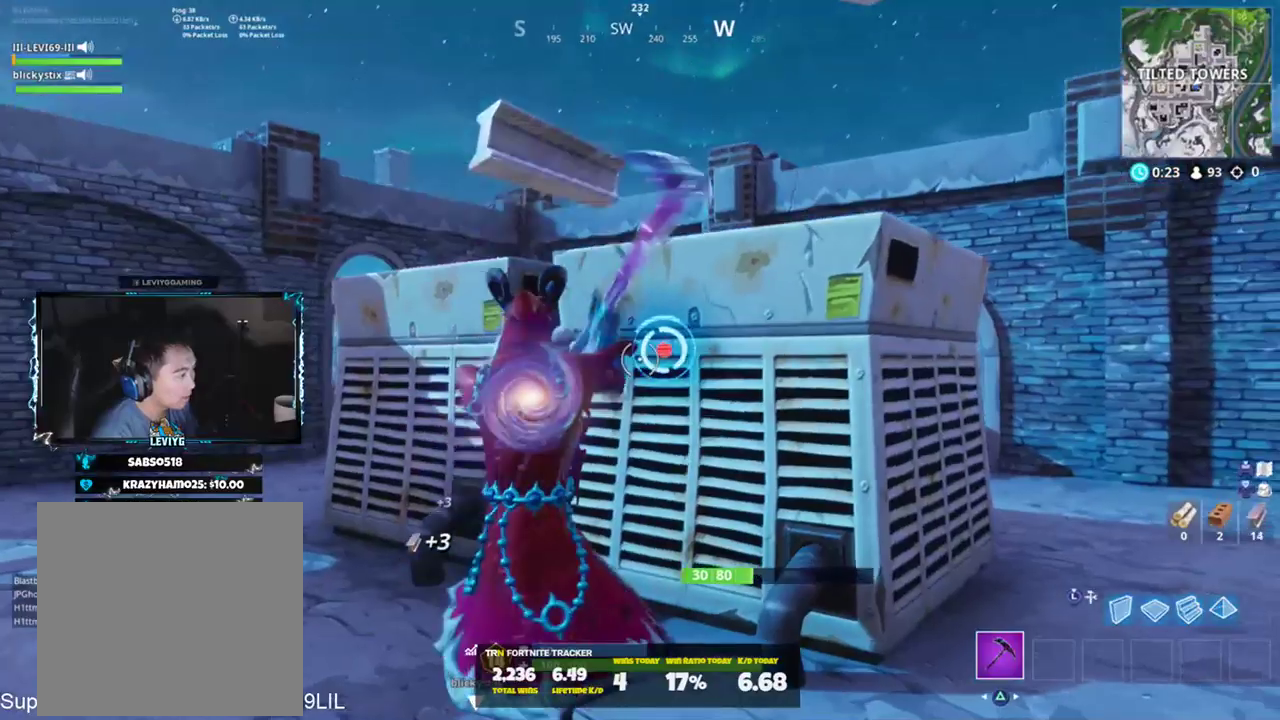
{"buttons": ["R2"], "left_stick": "up-right", "right_stick": "down-left", "events": [[33, "right_stick", "left"], [133, "right_stick", "center"], [167, "left_stick", "up"], [300, "right_stick", "left"], [434, "left_stick", "up-right"], [434, "right_stick", "down-left"]]}
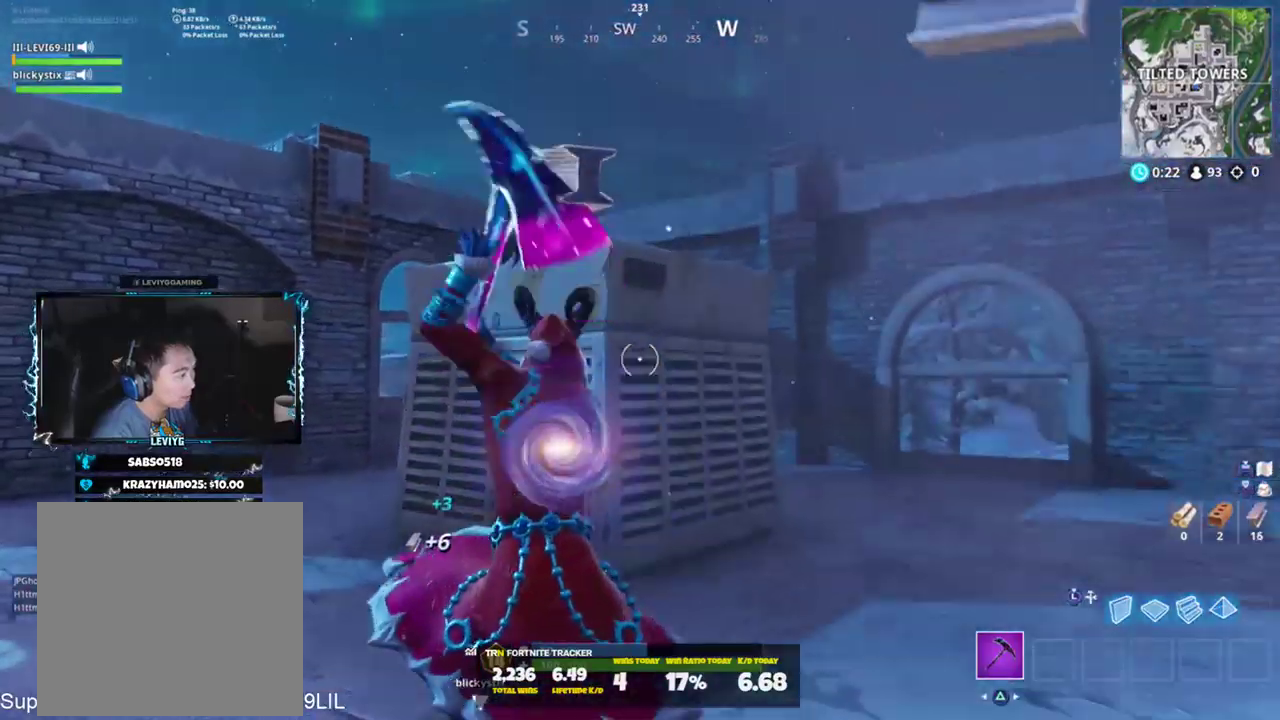
{"buttons": ["R2"], "left_stick": "down-right", "right_stick": "down-left", "events": [[134, "left_stick", "down-right"], [134, "right_stick", "up-left"], [467, "right_stick", "down-left"]]}
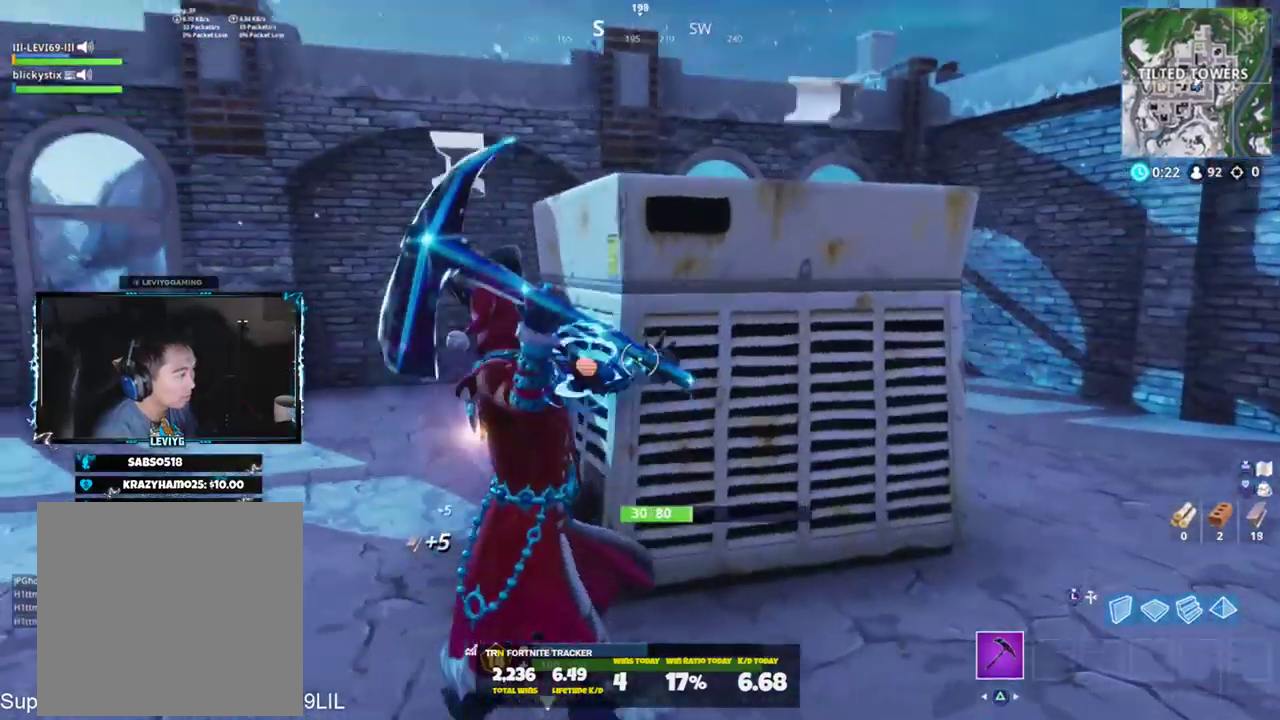
{"buttons": [], "left_stick": "up", "right_stick": "center", "events": [[33, "left_stick", "right"], [100, "R1", "down"], [100, "right_stick", "down-right"], [167, "left_stick", "up-right"], [183, "R2", "up"], [200, "R1", "up"], [267, "right_stick", "center"], [450, "left_stick", "up"]]}
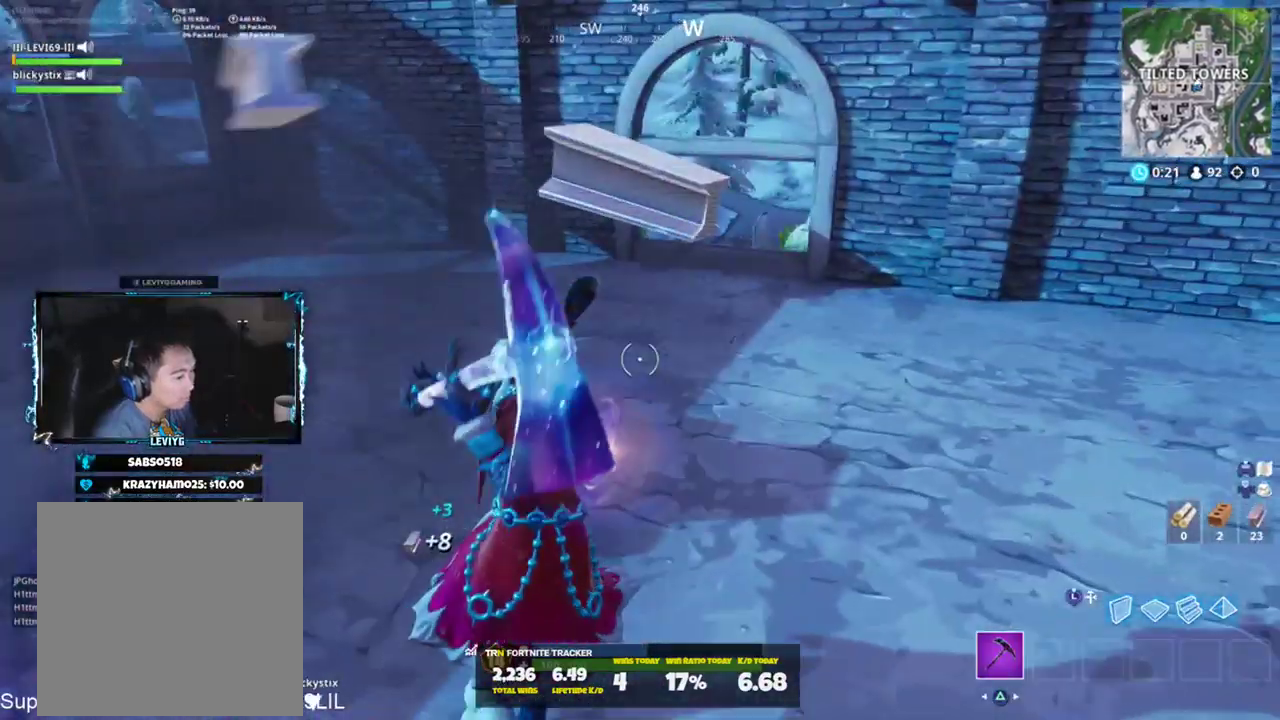
{"buttons": [], "left_stick": "up", "right_stick": "center", "events": [[167, "CROSS", "down"], [167, "right_stick", "down"], [234, "CROSS", "up"], [434, "right_stick", "center"]]}